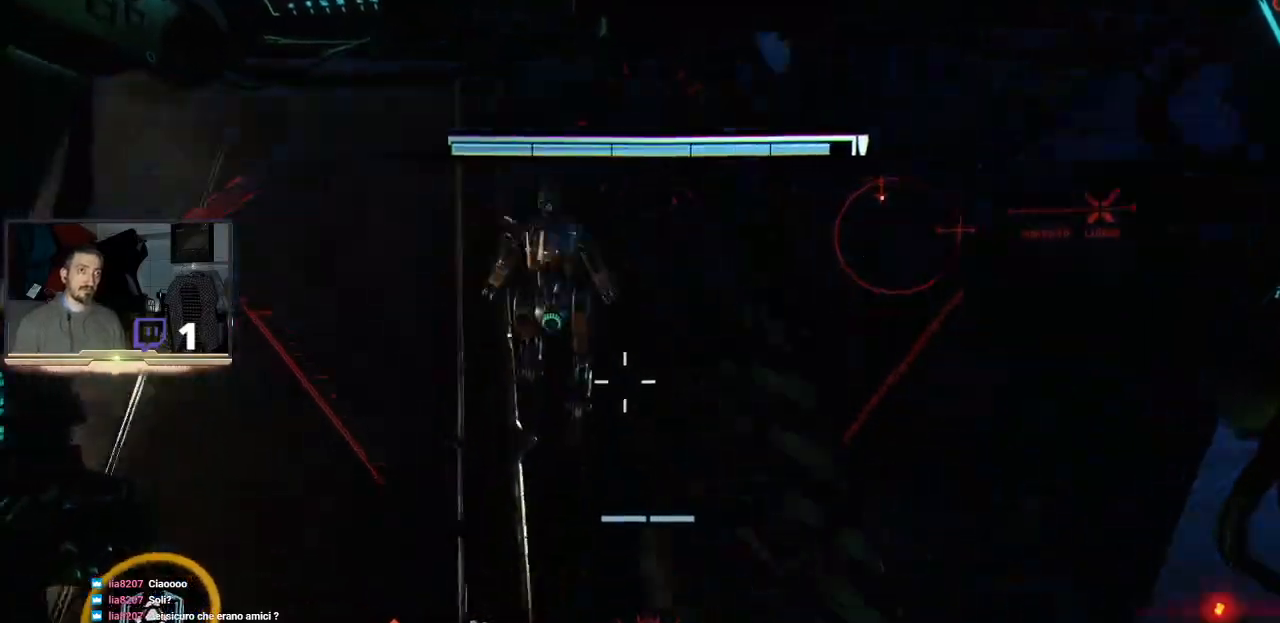
Gameplay with a controller (PlayStation layout); each line is a JSON object with the inputs held at the frame after it (dt_ms = milliseconds from this image to that frame). "events" lists button and stick changes between this image and that frame as [ms after this image, input, new state], when the widget could be followed in between.
{"dt_ms": 500, "buttons": ["L2", "R2"], "left_stick": "center", "right_stick": "center", "events": [[33, "right_stick", "up"], [133, "right_stick", "center"], [267, "right_stick", "up-right"], [400, "right_stick", "center"]]}
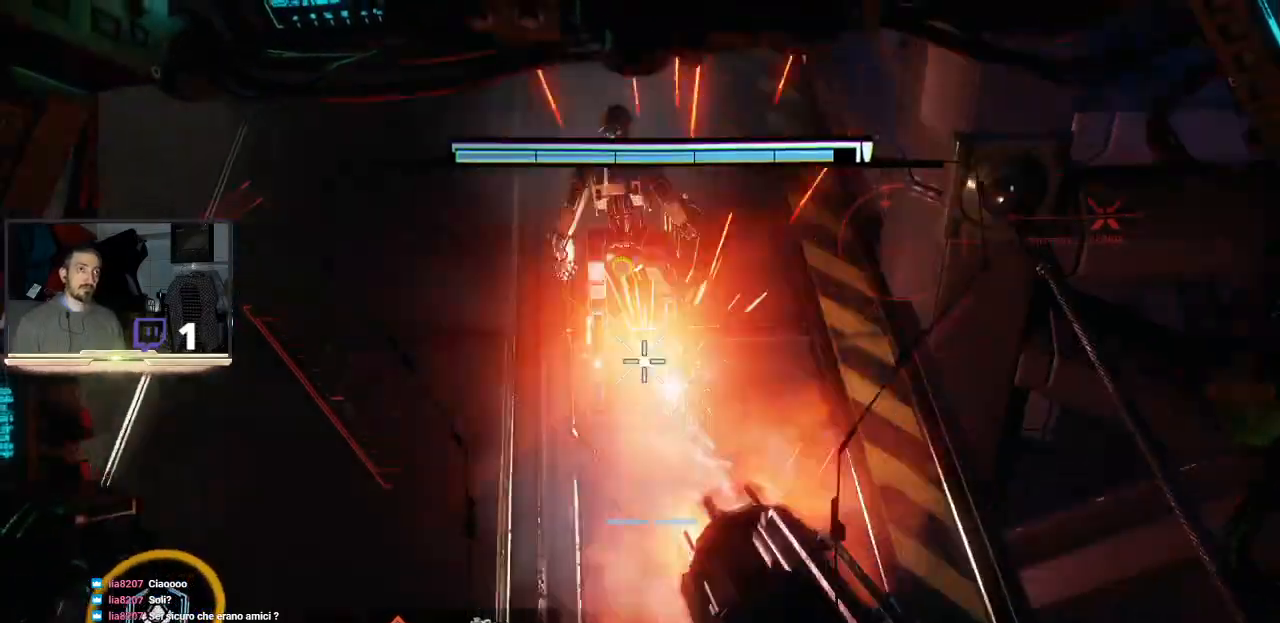
{"dt_ms": 500, "buttons": ["L2", "R2"], "left_stick": "center", "right_stick": "center", "events": [[100, "right_stick", "up-left"], [433, "right_stick", "center"]]}
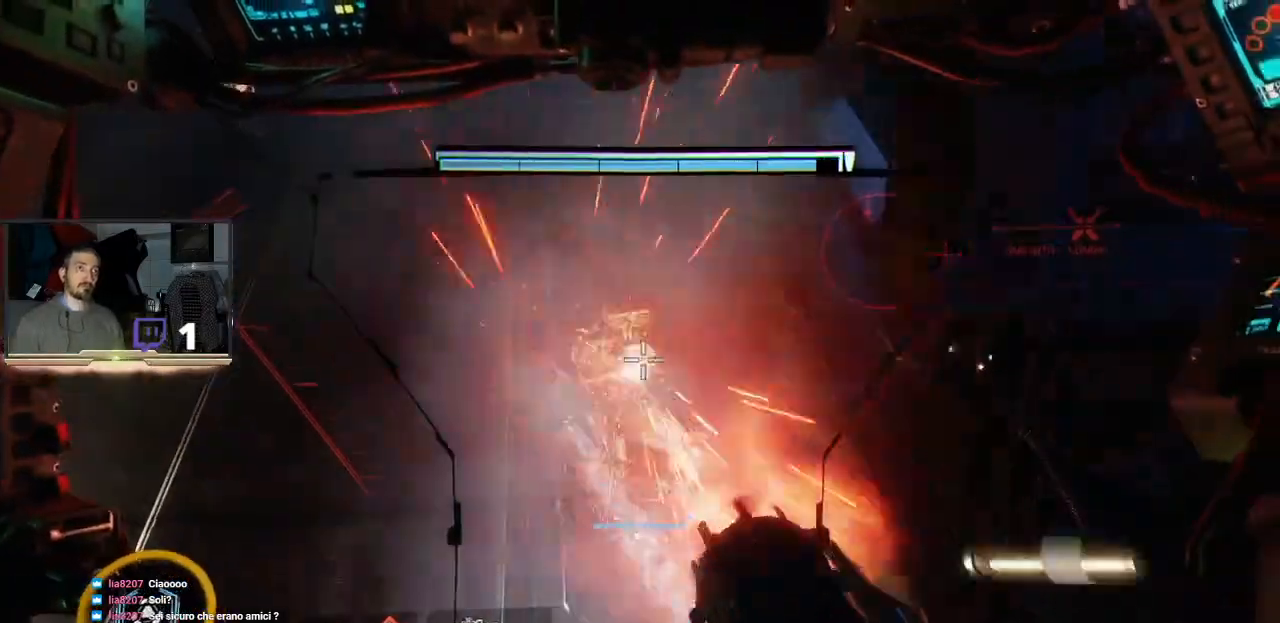
{"dt_ms": 500, "buttons": ["L2", "R2"], "left_stick": "center", "right_stick": "up-left", "events": [[33, "L1", "down"], [67, "right_stick", "left"], [100, "L1", "up"], [200, "R1", "down"], [267, "R1", "up"], [300, "right_stick", "up-left"]]}
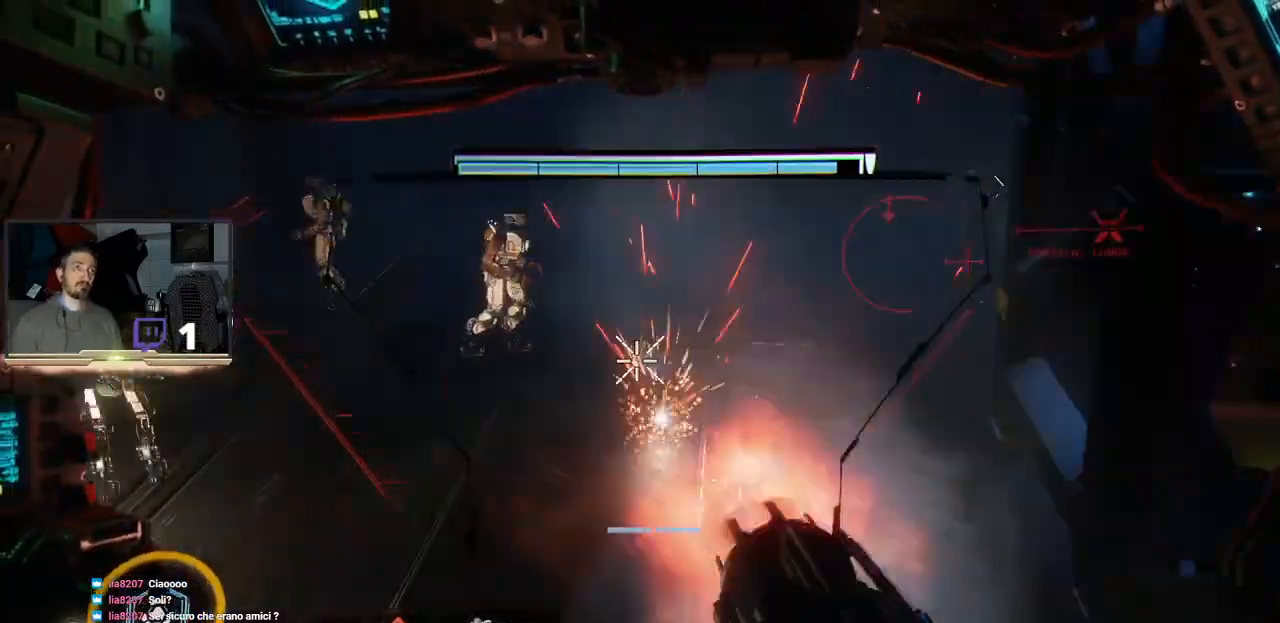
{"dt_ms": 1000, "buttons": ["L2", "R2"], "left_stick": "center", "right_stick": "up-right"}
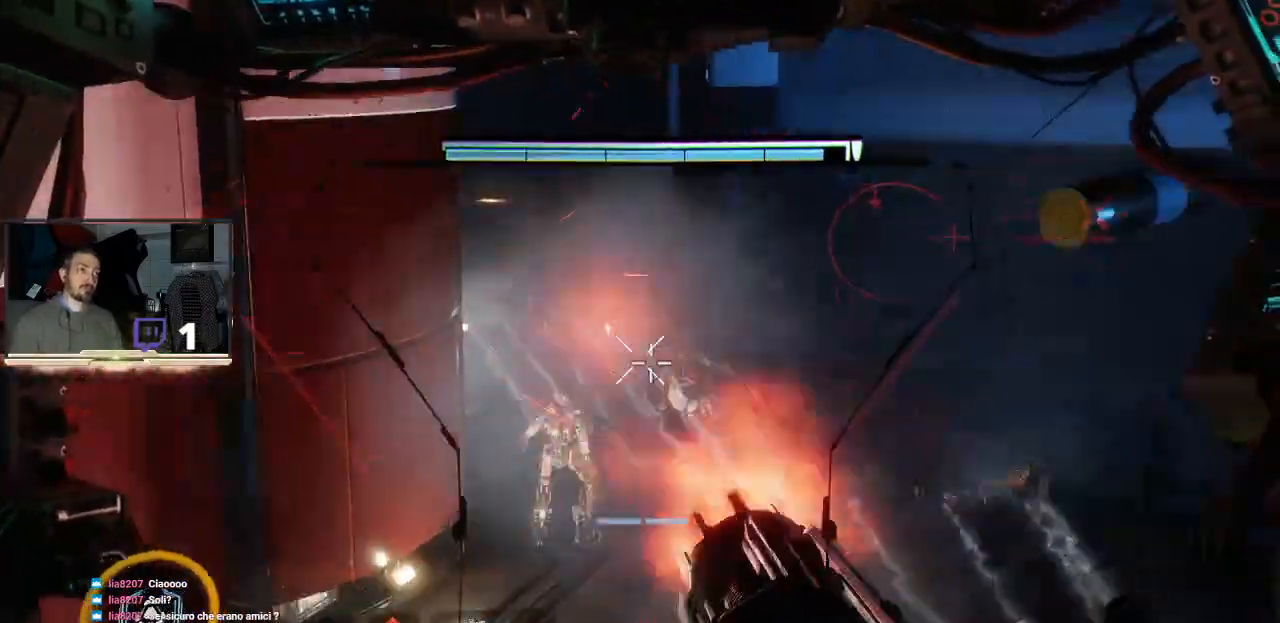
{"dt_ms": 500, "buttons": [], "left_stick": "up", "right_stick": "right", "events": [[100, "right_stick", "down-right"], [200, "right_stick", "center"], [267, "R2", "up"], [300, "L2", "up"], [500, "left_stick", "up"], [500, "right_stick", "right"]]}
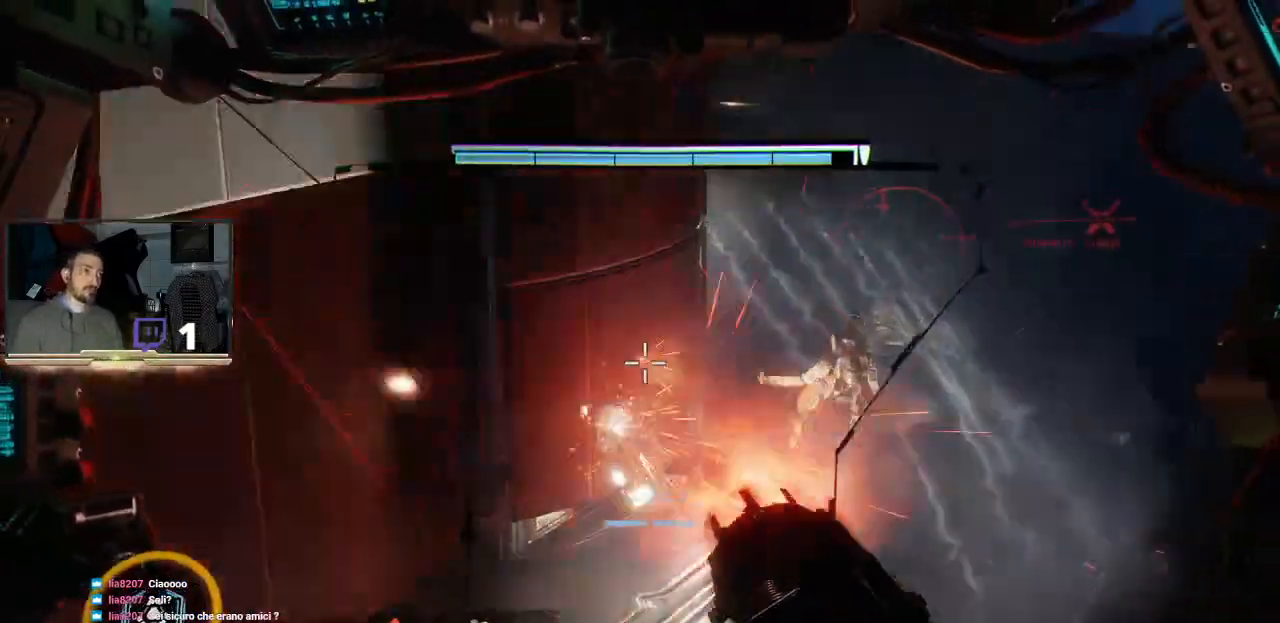
{"dt_ms": 500, "buttons": [], "left_stick": "up", "right_stick": "center", "events": [[33, "right_stick", "up-right"], [367, "right_stick", "center"]]}
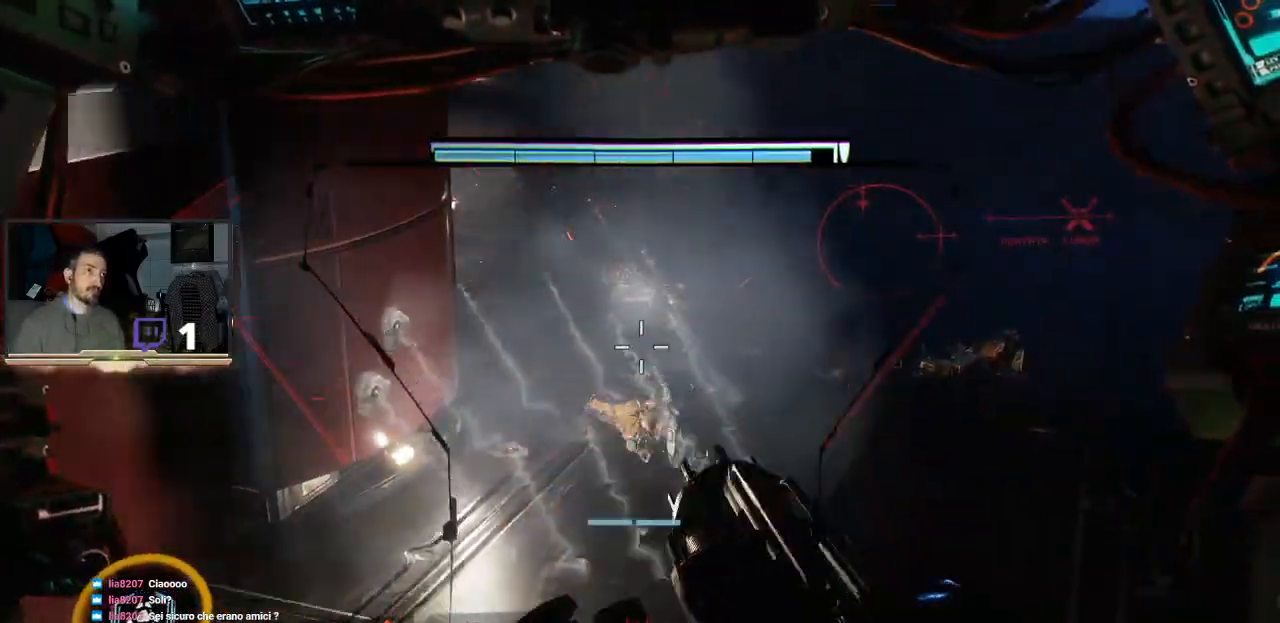
{"dt_ms": 500, "buttons": [], "left_stick": "up", "right_stick": "down-right", "events": [[367, "right_stick", "right"], [467, "right_stick", "down-right"]]}
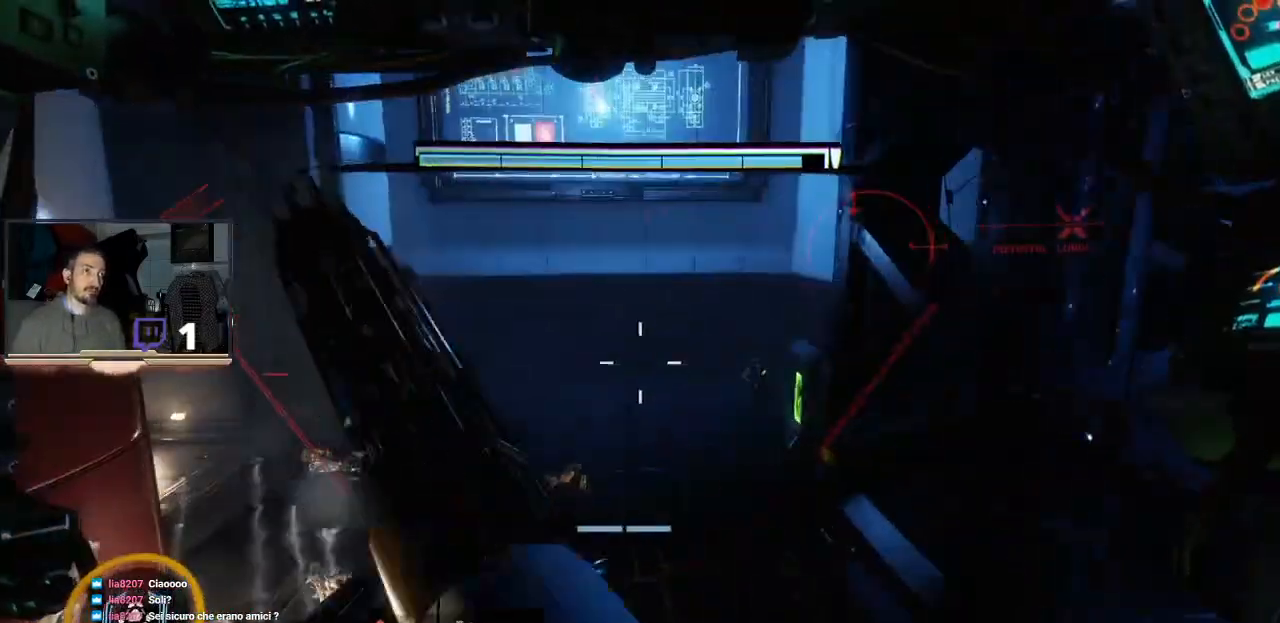
{"dt_ms": 500, "buttons": [], "left_stick": "up", "right_stick": "down-right", "events": []}
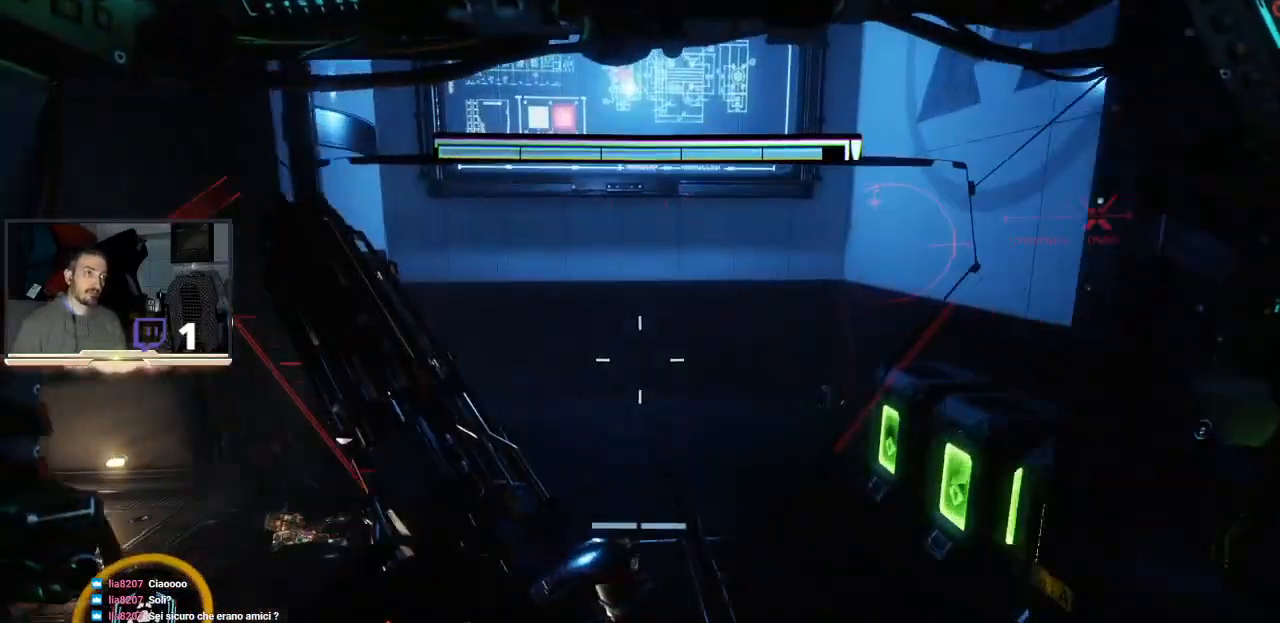
{"dt_ms": 500, "buttons": [], "left_stick": "up", "right_stick": "center", "events": [[33, "right_stick", "center"]]}
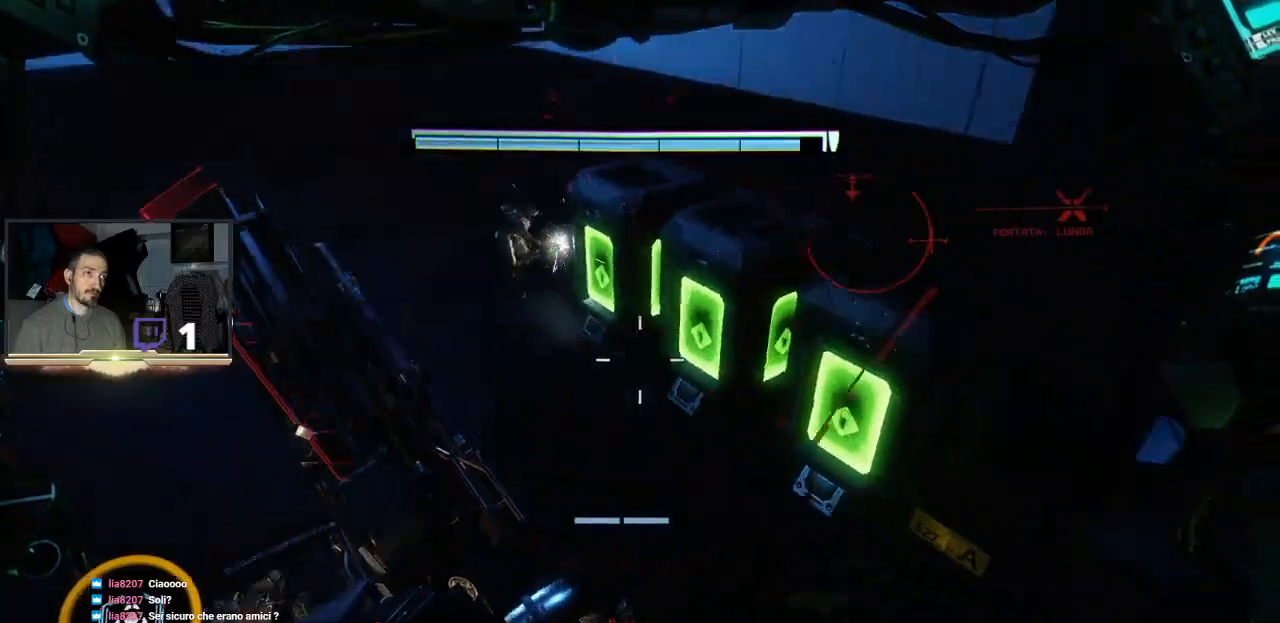
{"dt_ms": 500, "buttons": [], "left_stick": "up-left", "right_stick": "center", "events": [[500, "left_stick", "up-left"]]}
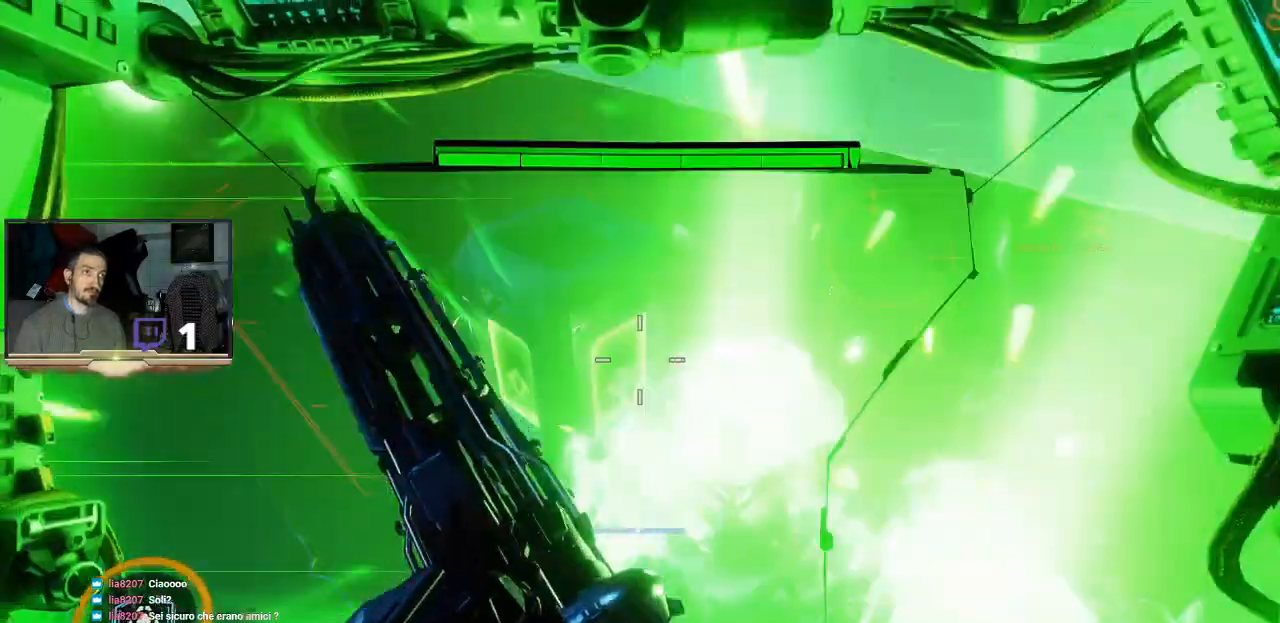
{"dt_ms": 500, "buttons": [], "left_stick": "center", "right_stick": "up-left", "events": [[133, "right_stick", "up-left"], [200, "left_stick", "center"]]}
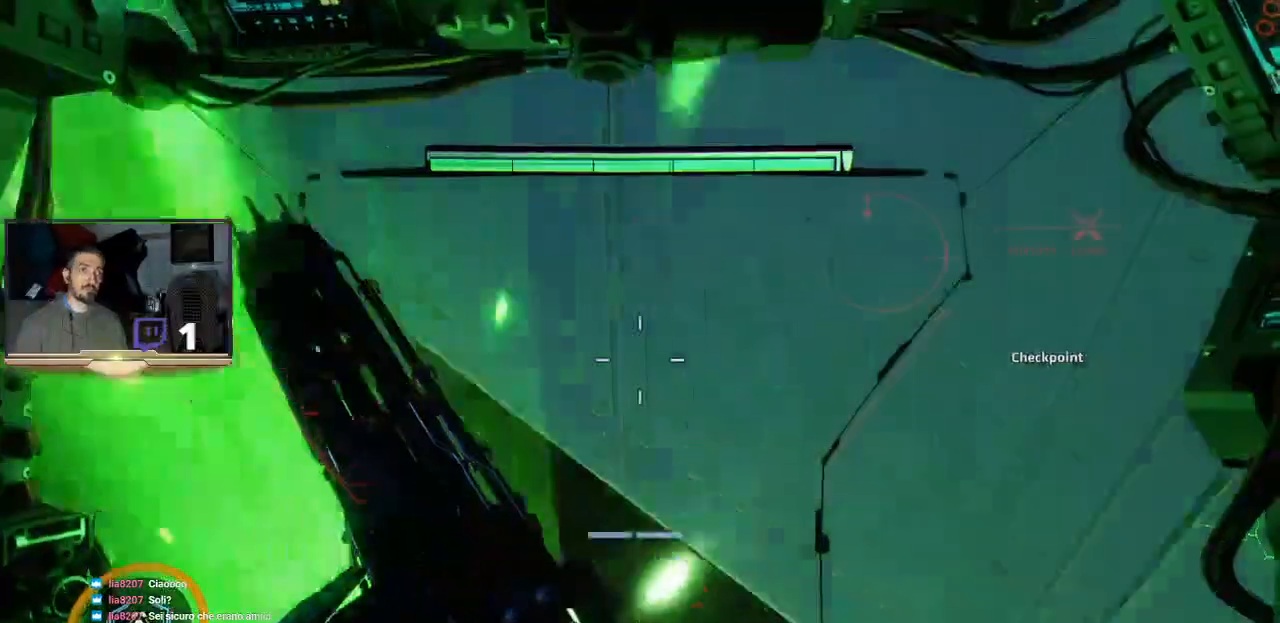
{"dt_ms": 500, "buttons": [], "left_stick": "center", "right_stick": "up-left", "events": [[167, "right_stick", "left"], [267, "right_stick", "up-left"]]}
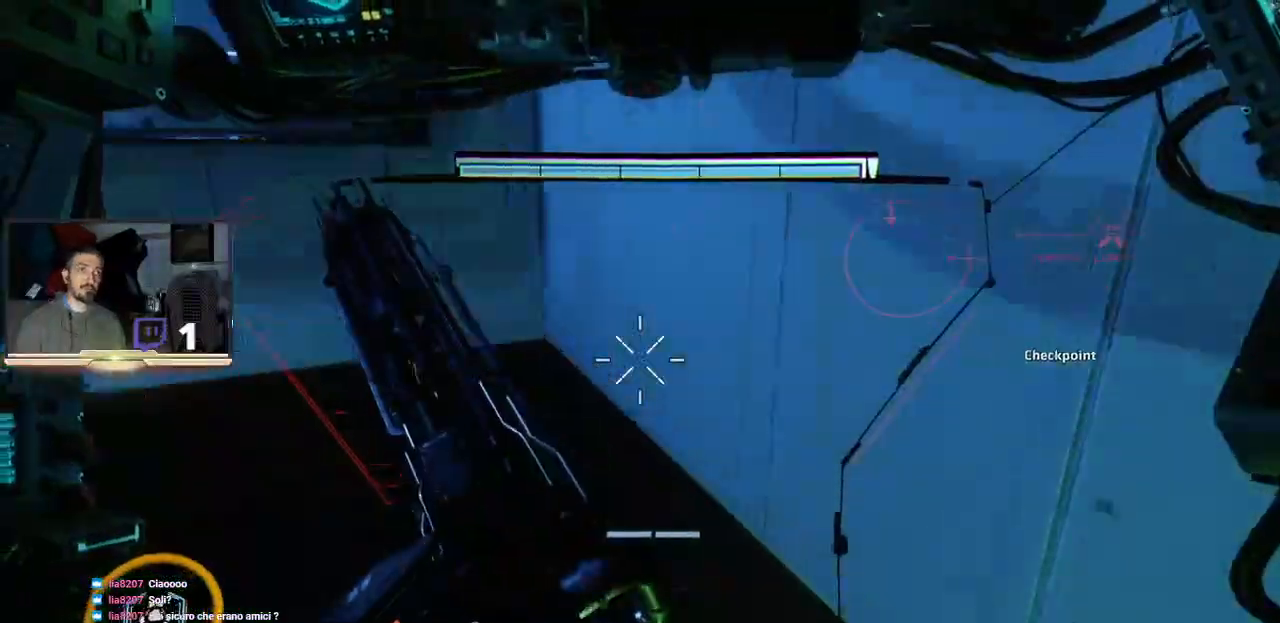
{"dt_ms": 500, "buttons": [], "left_stick": "up", "right_stick": "down-left", "events": [[67, "right_stick", "center"], [233, "right_stick", "down-left"], [333, "left_stick", "up"]]}
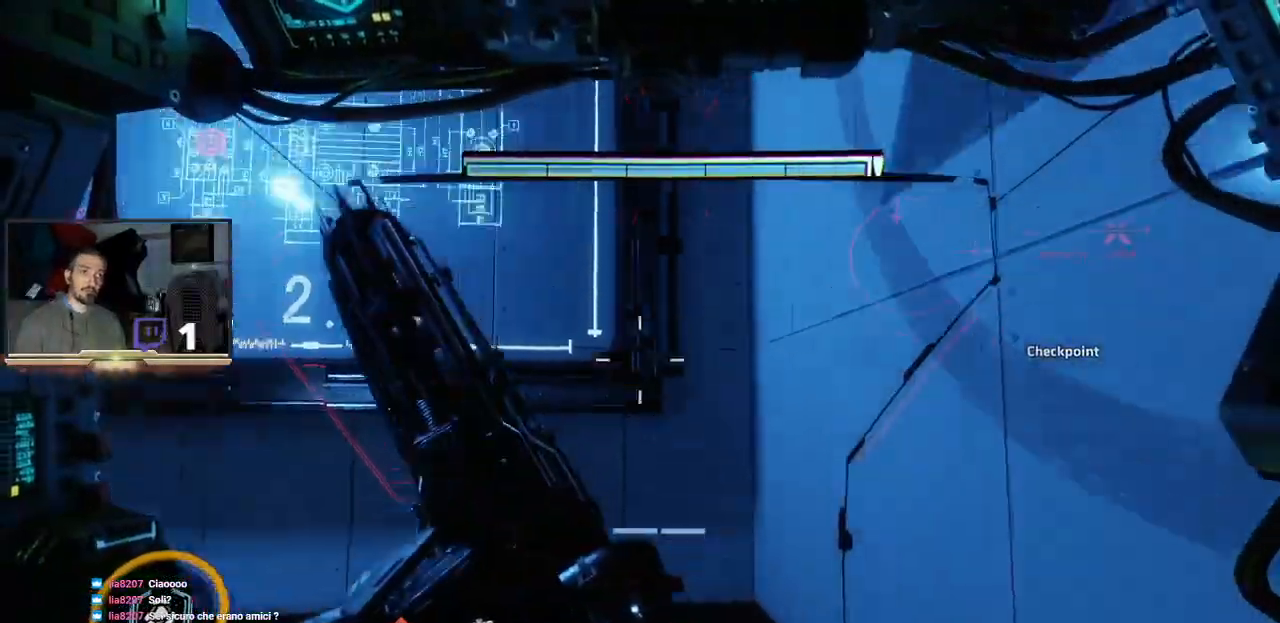
{"dt_ms": 500, "buttons": [], "left_stick": "center", "right_stick": "down-left", "events": [[100, "right_stick", "left"], [200, "left_stick", "up-right"], [333, "right_stick", "down-left"], [367, "left_stick", "center"]]}
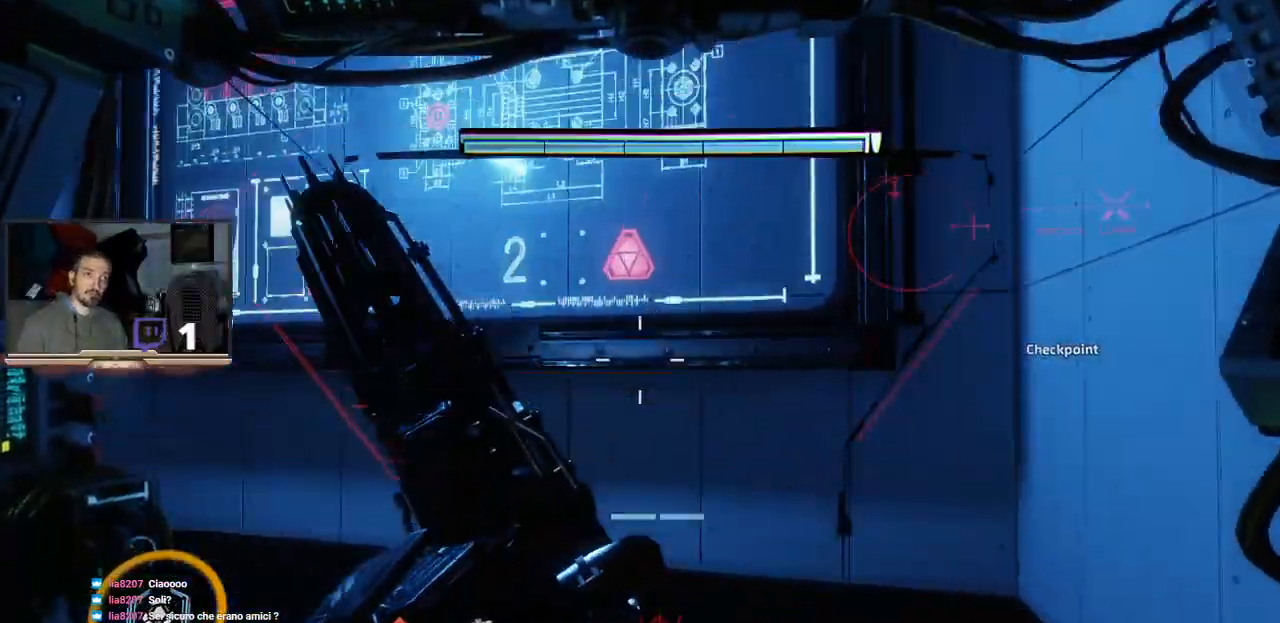
{"dt_ms": 500, "buttons": [], "left_stick": "up", "right_stick": "center", "events": [[100, "right_stick", "center"], [233, "left_stick", "up"]]}
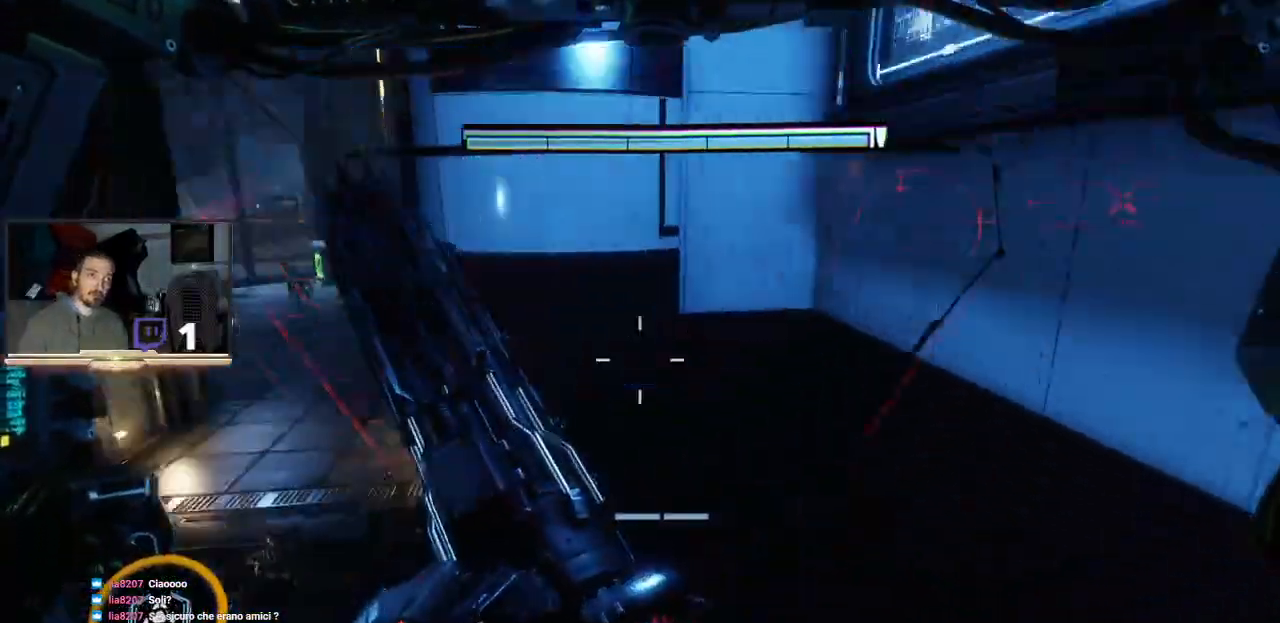
{"dt_ms": 500, "buttons": [], "left_stick": "up", "right_stick": "center", "events": [[133, "right_stick", "right"], [367, "right_stick", "center"]]}
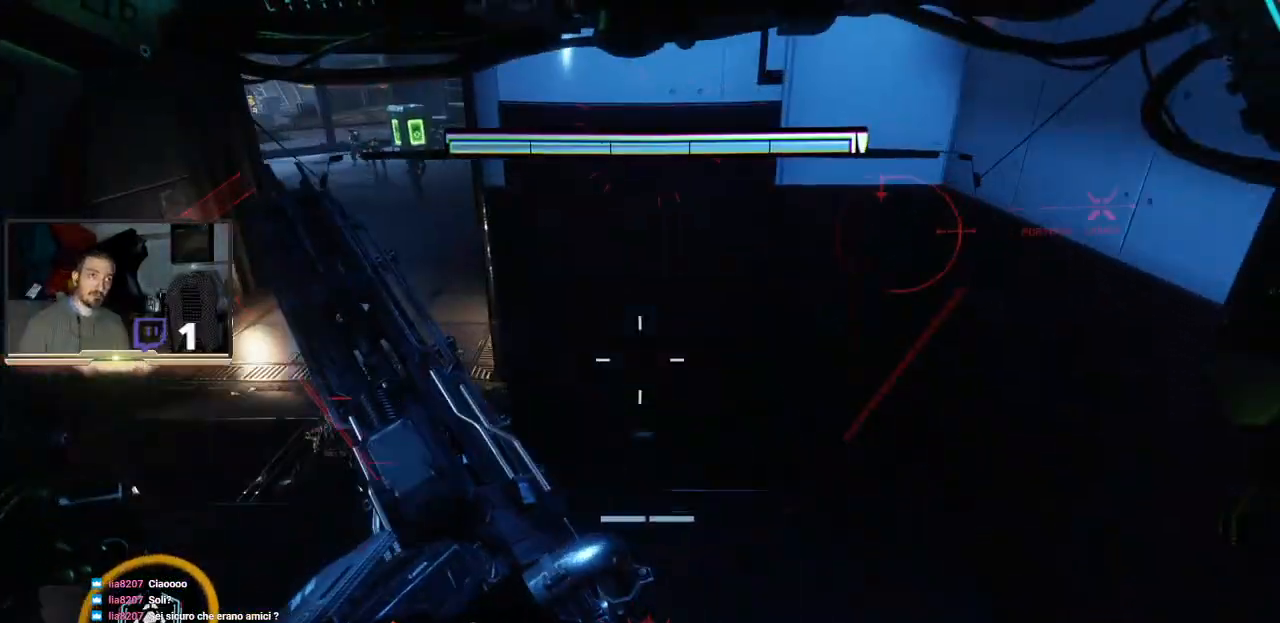
{"dt_ms": 500, "buttons": [], "left_stick": "up-left", "right_stick": "center", "events": [[67, "left_stick", "left"], [400, "left_stick", "up-left"]]}
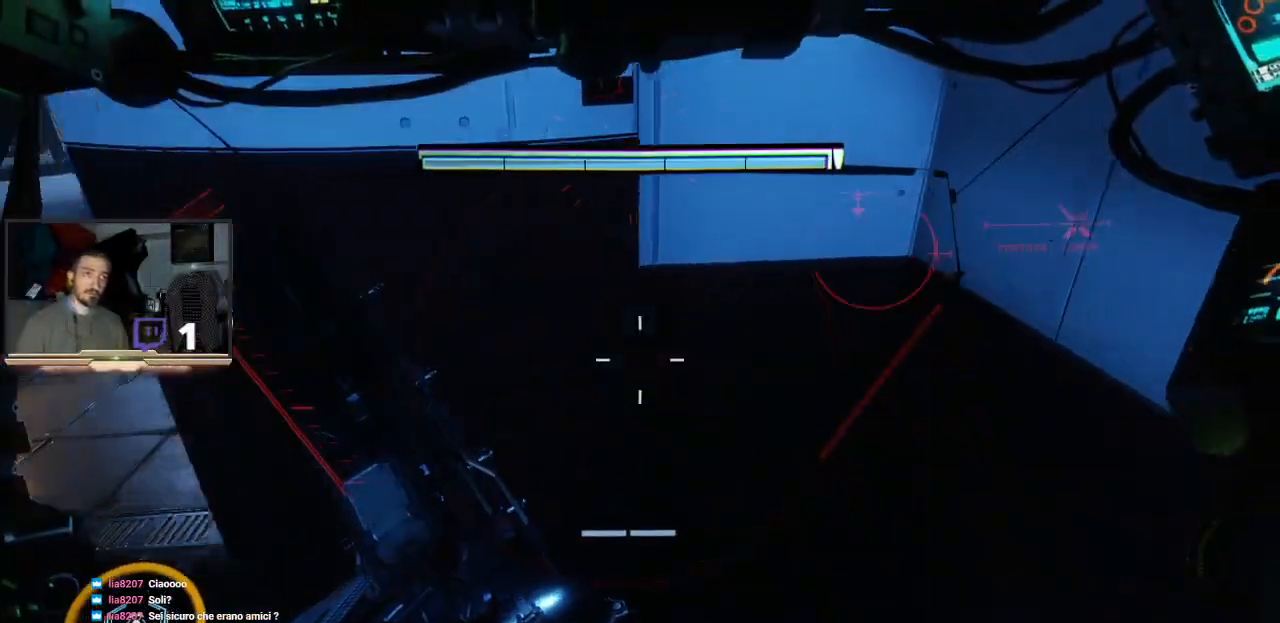
{"dt_ms": 500, "buttons": [], "left_stick": "up-left", "right_stick": "up", "events": [[133, "right_stick", "up"]]}
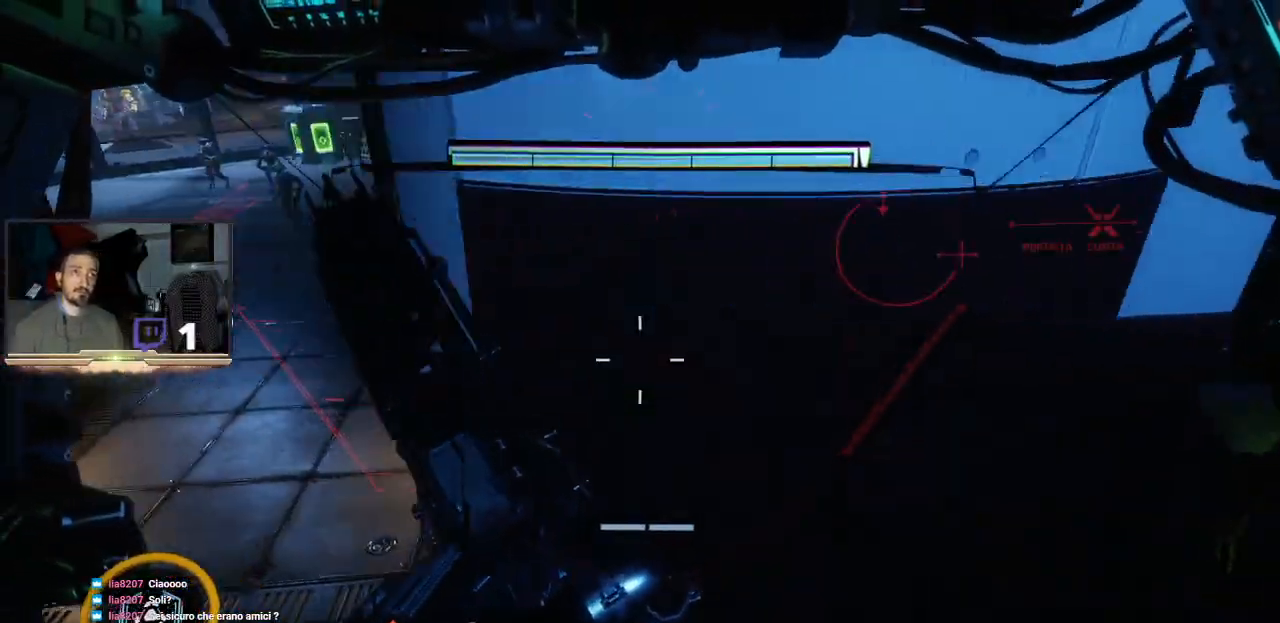
{"dt_ms": 500, "buttons": [], "left_stick": "up-left", "right_stick": "center", "events": [[33, "right_stick", "center"], [133, "right_stick", "down"], [400, "right_stick", "left"], [500, "right_stick", "center"]]}
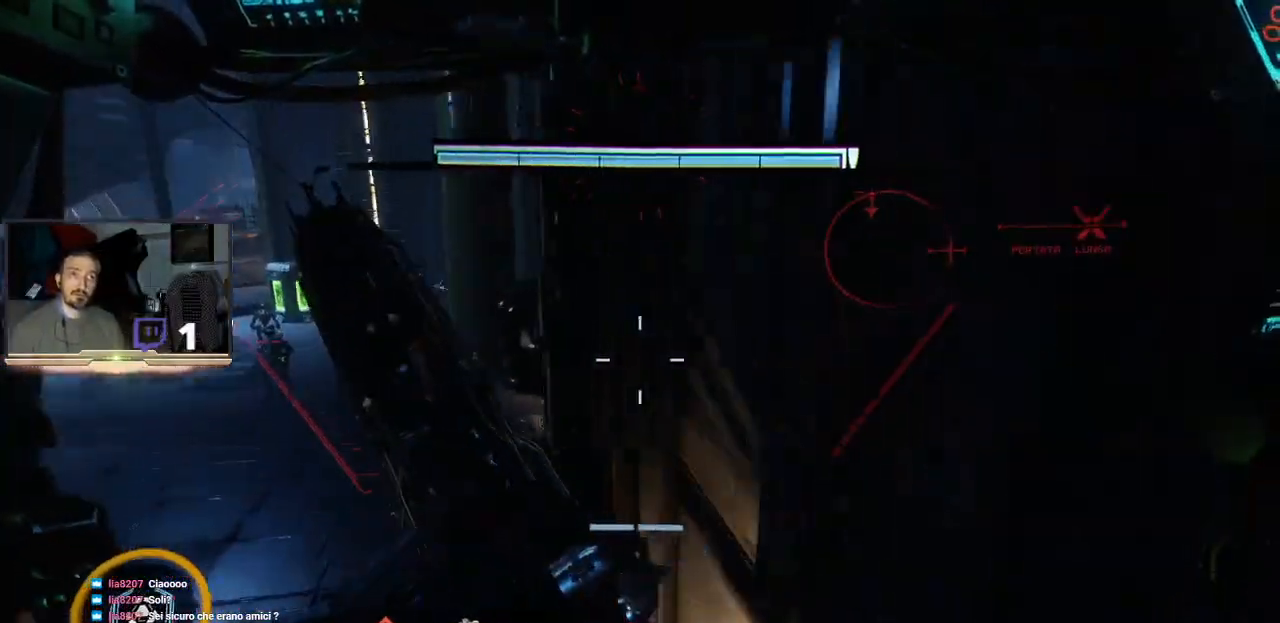
{"dt_ms": 500, "buttons": [], "left_stick": "up", "right_stick": "center", "events": [[167, "left_stick", "up"]]}
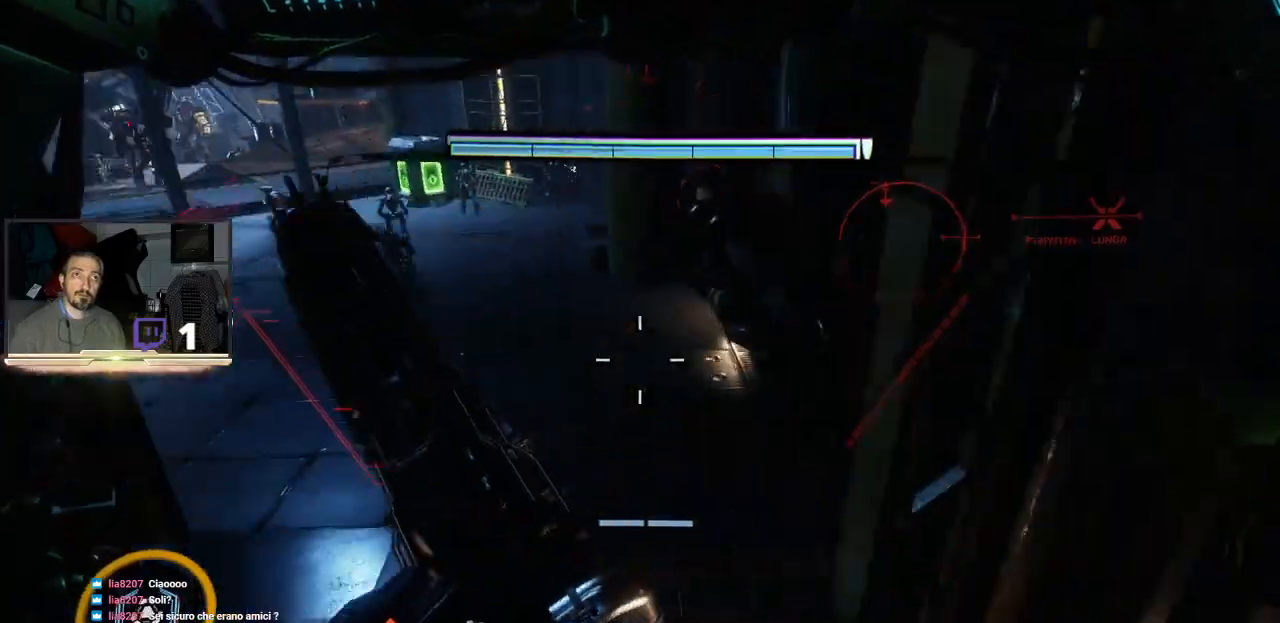
{"dt_ms": 500, "buttons": ["L2"], "left_stick": "up", "right_stick": "center", "events": [[100, "right_stick", "up-left"], [333, "right_stick", "center"], [400, "L2", "down"]]}
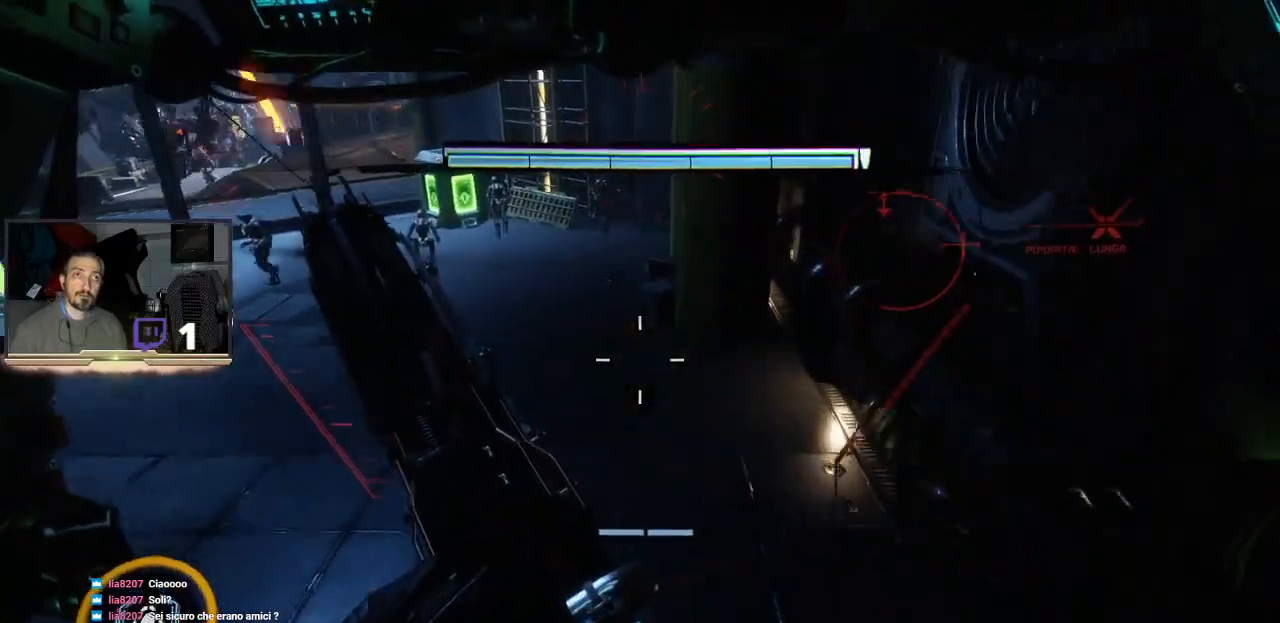
{"dt_ms": 500, "buttons": ["L2"], "left_stick": "up", "right_stick": "left"}
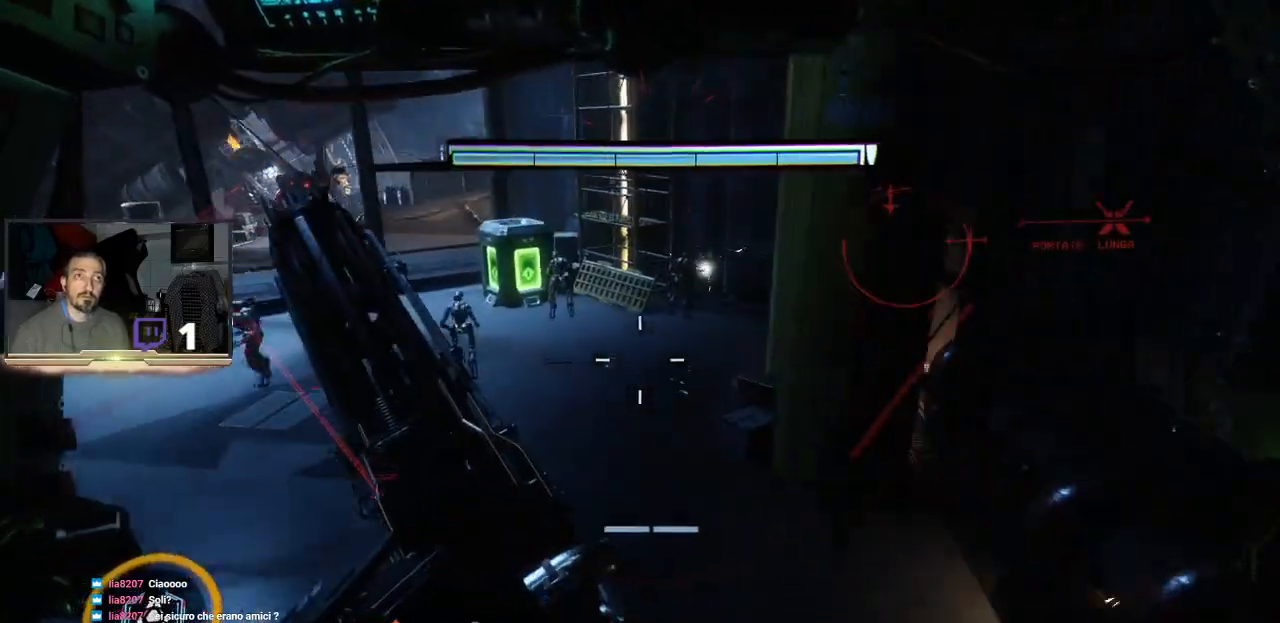
{"dt_ms": 500, "buttons": ["L1", "L2"], "left_stick": "up", "right_stick": "center", "events": [[367, "L1", "down"], [367, "right_stick", "center"]]}
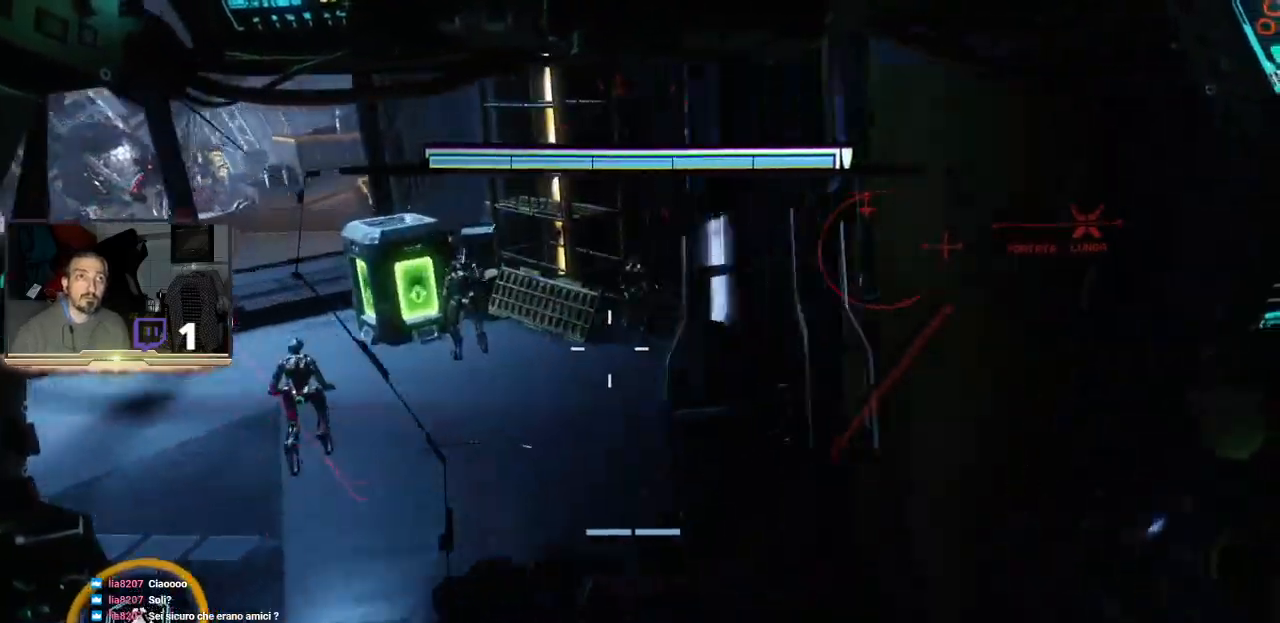
{"dt_ms": 500, "buttons": ["L2"], "left_stick": "center", "right_stick": "center"}
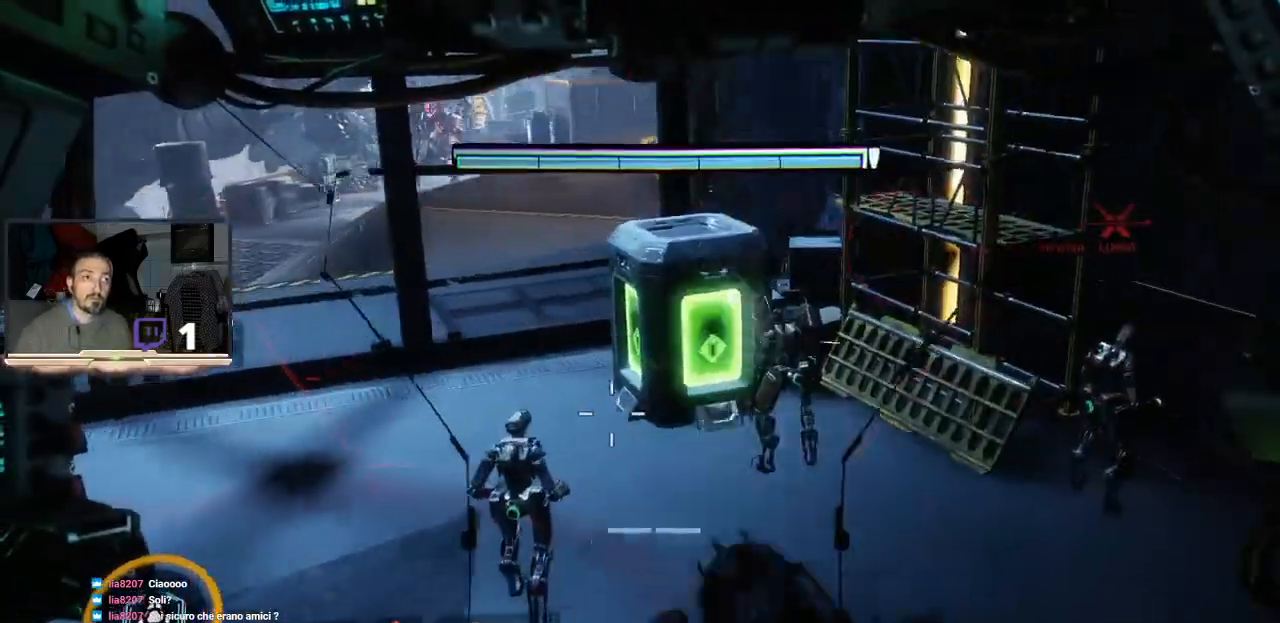
{"dt_ms": 500, "buttons": ["L2"], "left_stick": "up", "right_stick": "center", "events": [[100, "left_stick", "up"]]}
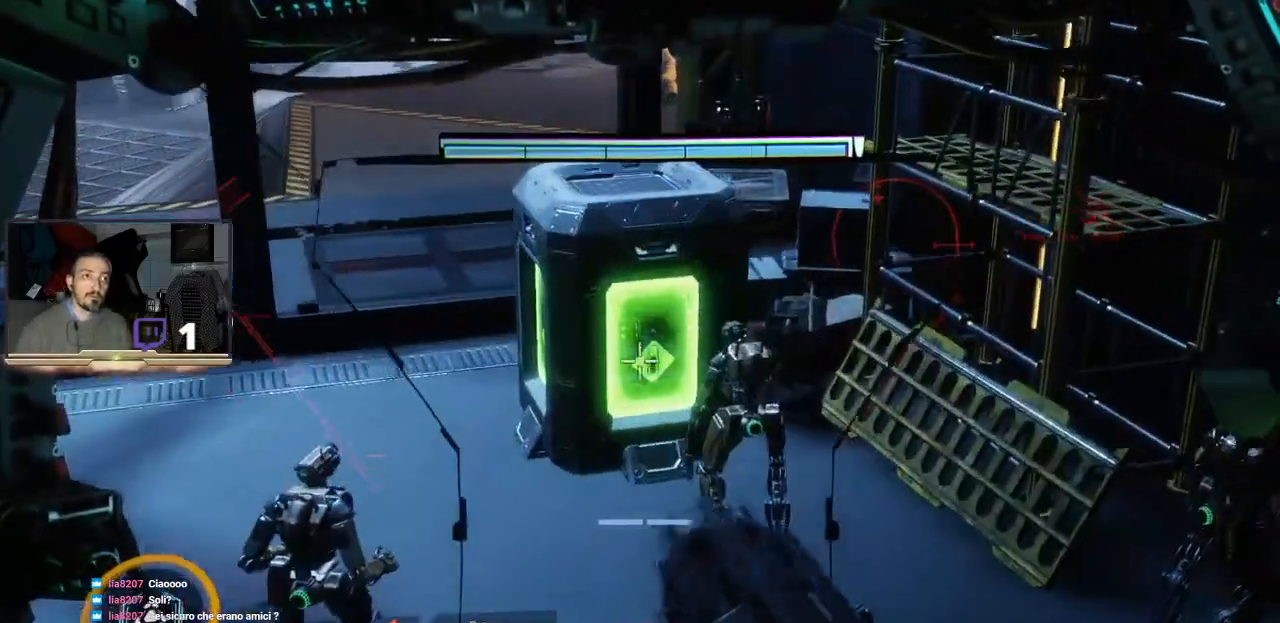
{"dt_ms": 500, "buttons": ["L2"], "left_stick": "up", "right_stick": "center", "events": []}
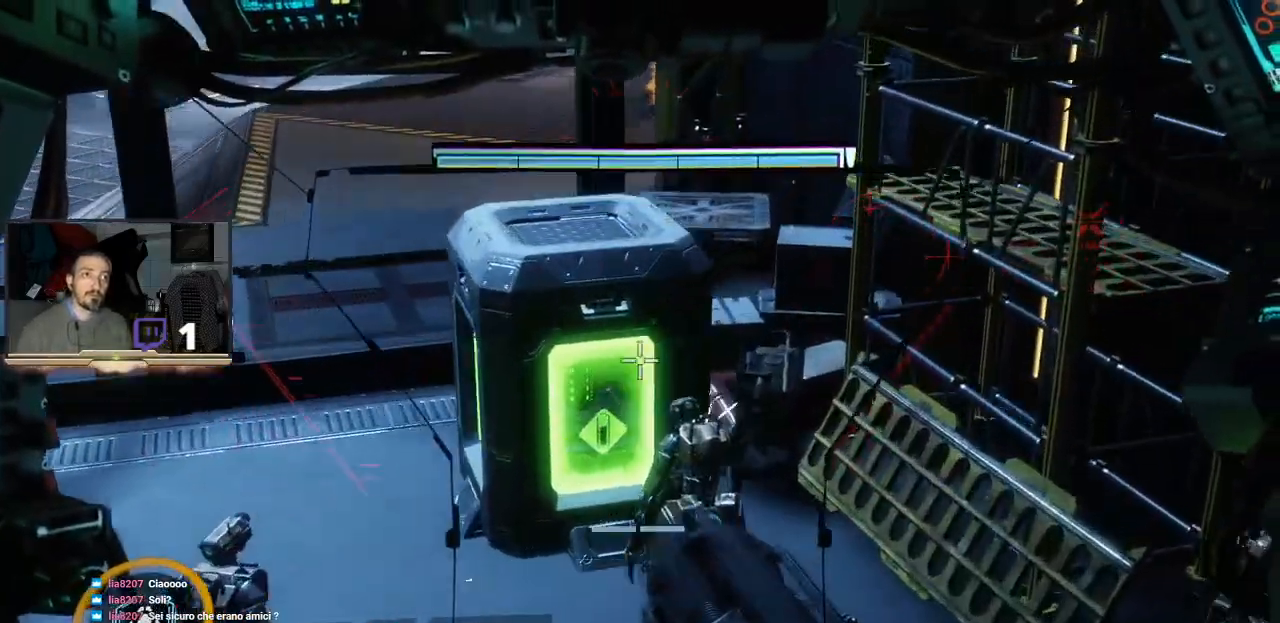
{"dt_ms": 500, "buttons": ["L2"], "left_stick": "up", "right_stick": "center", "events": [[100, "L1", "down"], [200, "L1", "up"], [400, "SELECT", "down"], [467, "SELECT", "up"]]}
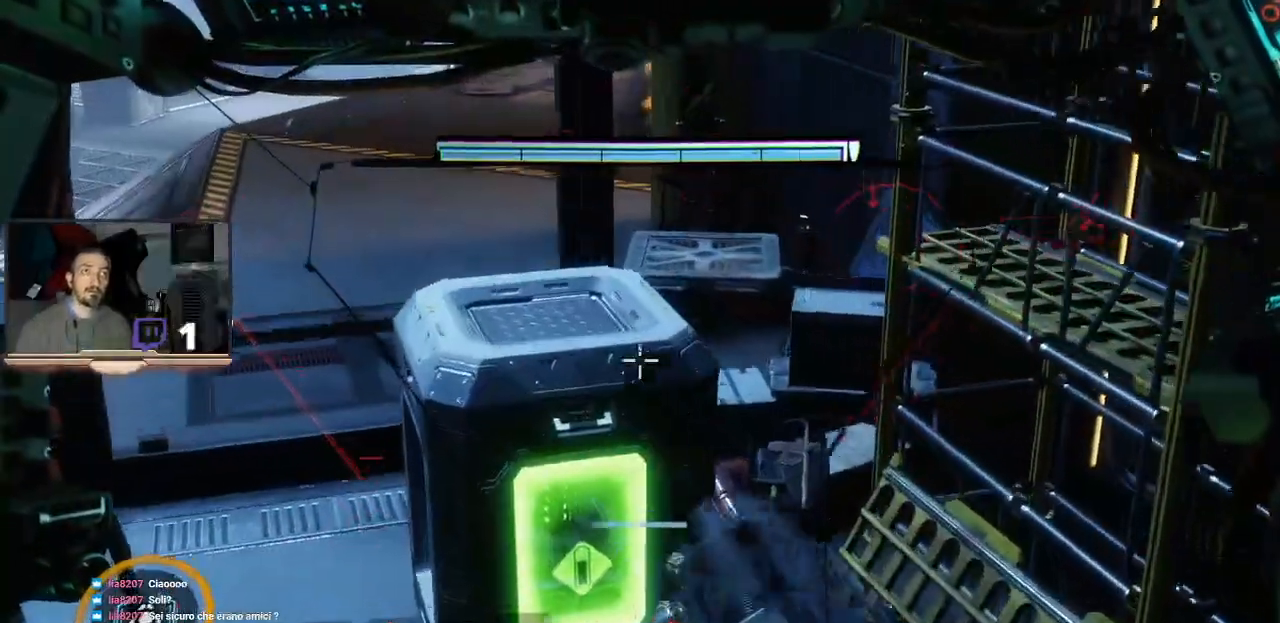
{"dt_ms": 500, "buttons": ["L2"], "left_stick": "up-left", "right_stick": "up-left", "events": [[300, "left_stick", "up-left"], [400, "right_stick", "up-left"]]}
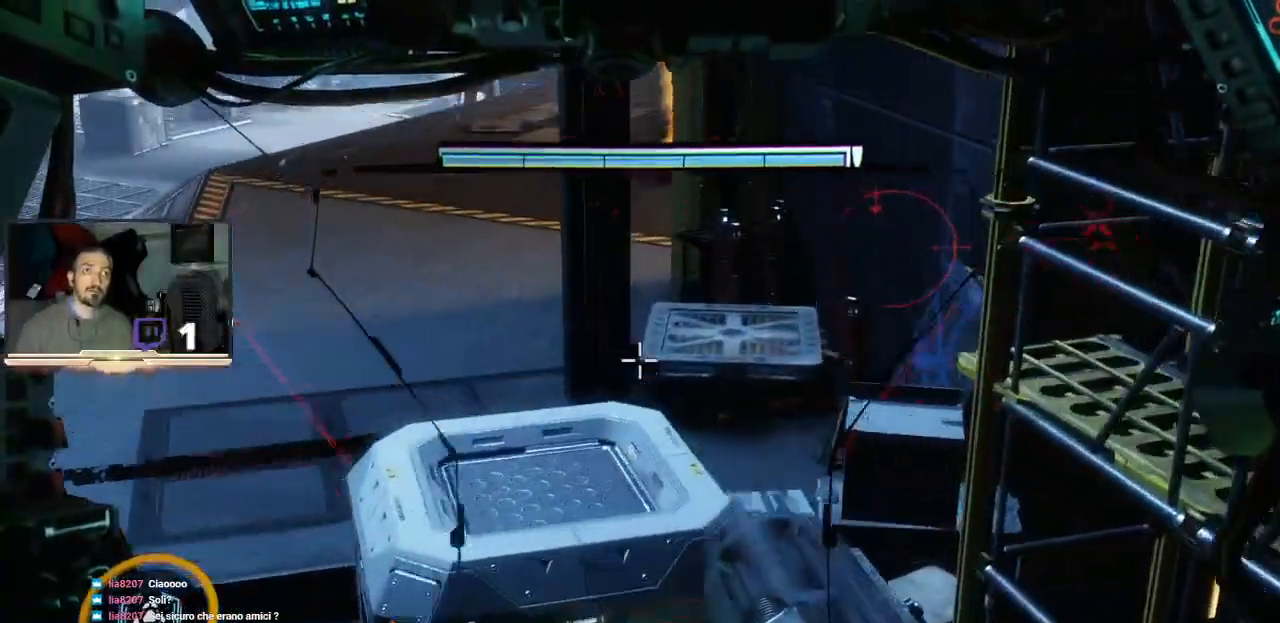
{"dt_ms": 500, "buttons": ["L2"], "left_stick": "left", "right_stick": "up", "events": [[67, "left_stick", "left"], [133, "right_stick", "up"]]}